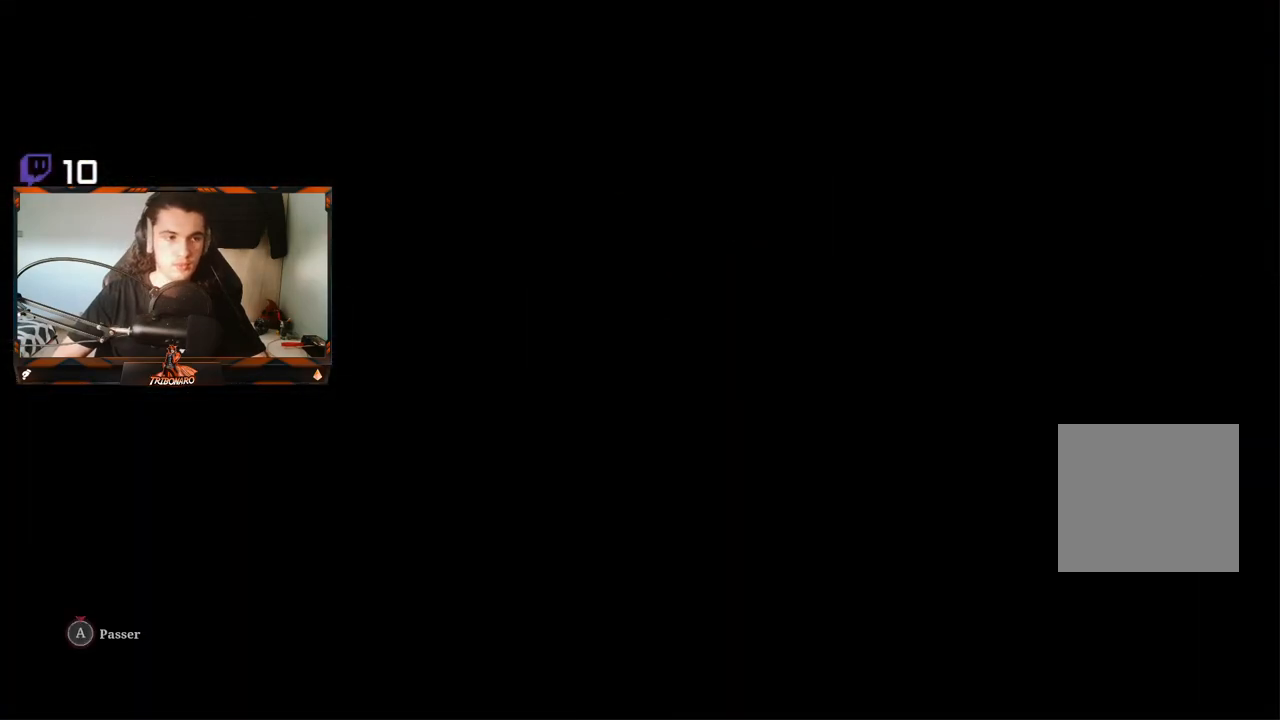
Gameplay with a controller (Xbox layout); each line is a JSON object with the inputs held at the frame after it. "events" lists button and stick changes between this image and that frame as [ms after this image, input, new state], when the widget could be followed in between.
{"buttons": ["A"], "left_stick": "center", "right_stick": "center", "events": [[267, "A", "up"], [317, "A", "down"]]}
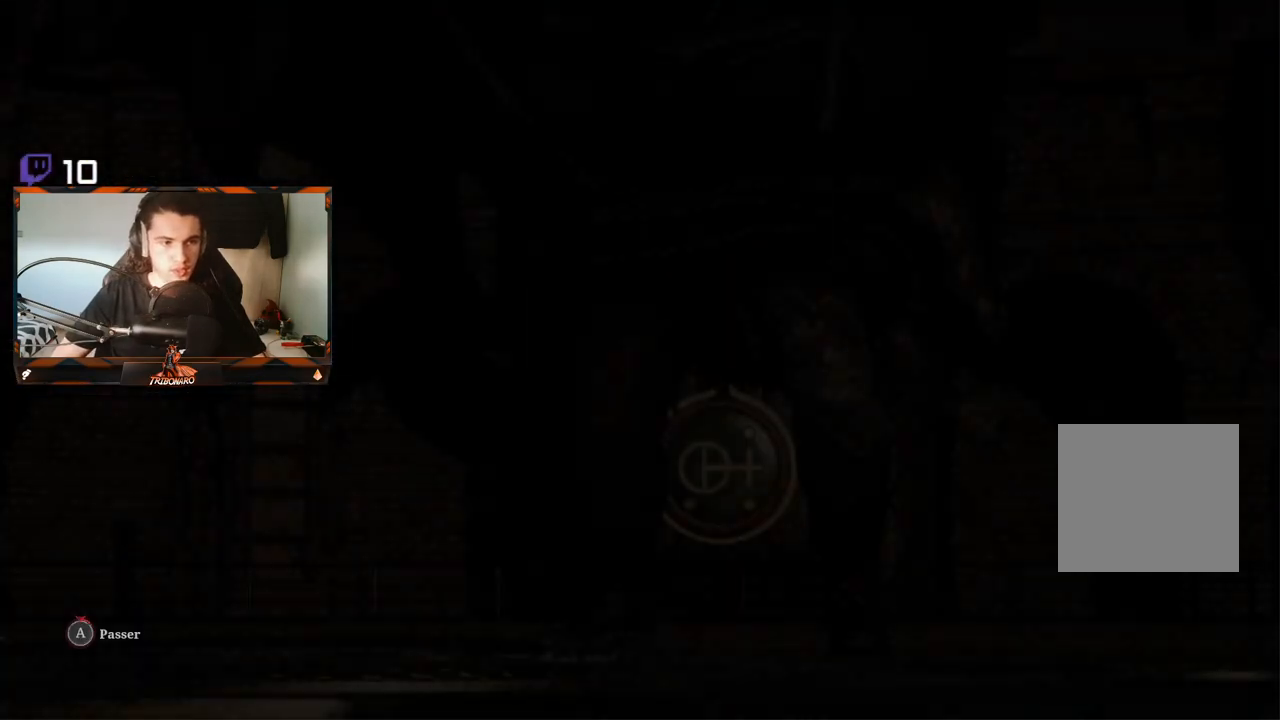
{"buttons": ["A"], "left_stick": "center", "right_stick": "center", "events": []}
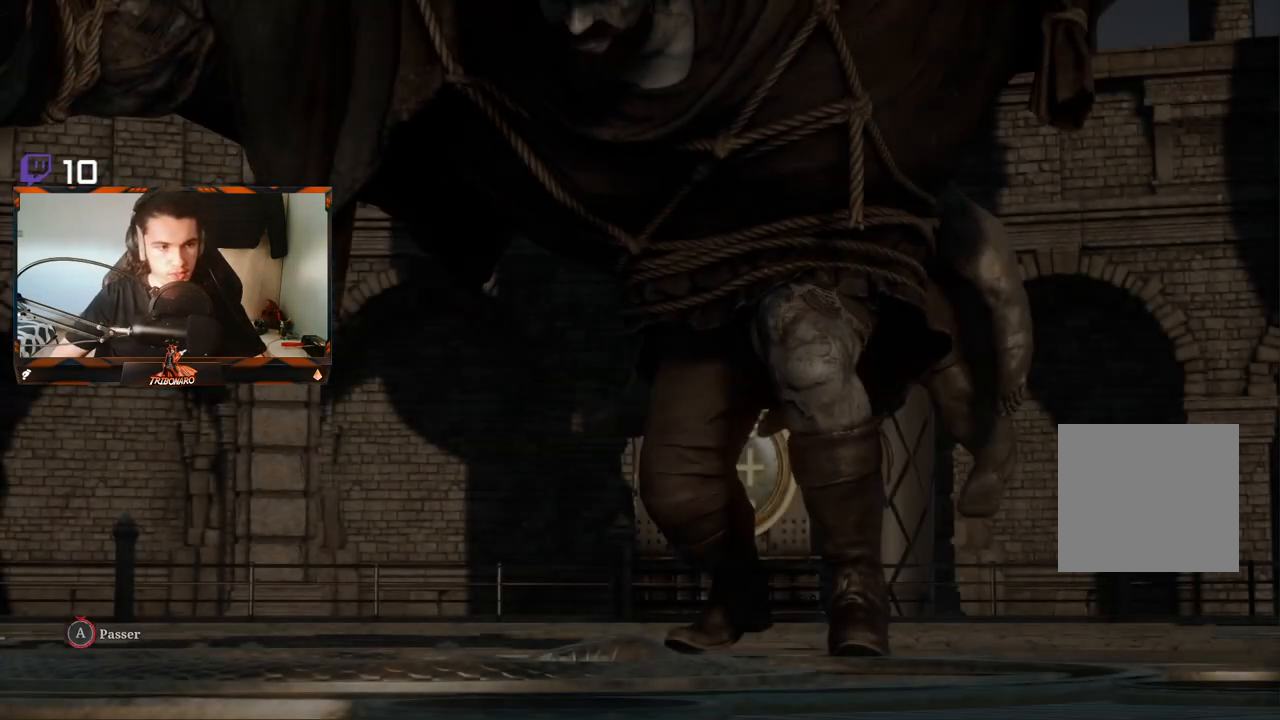
{"buttons": ["A"], "left_stick": "center", "right_stick": "center", "events": []}
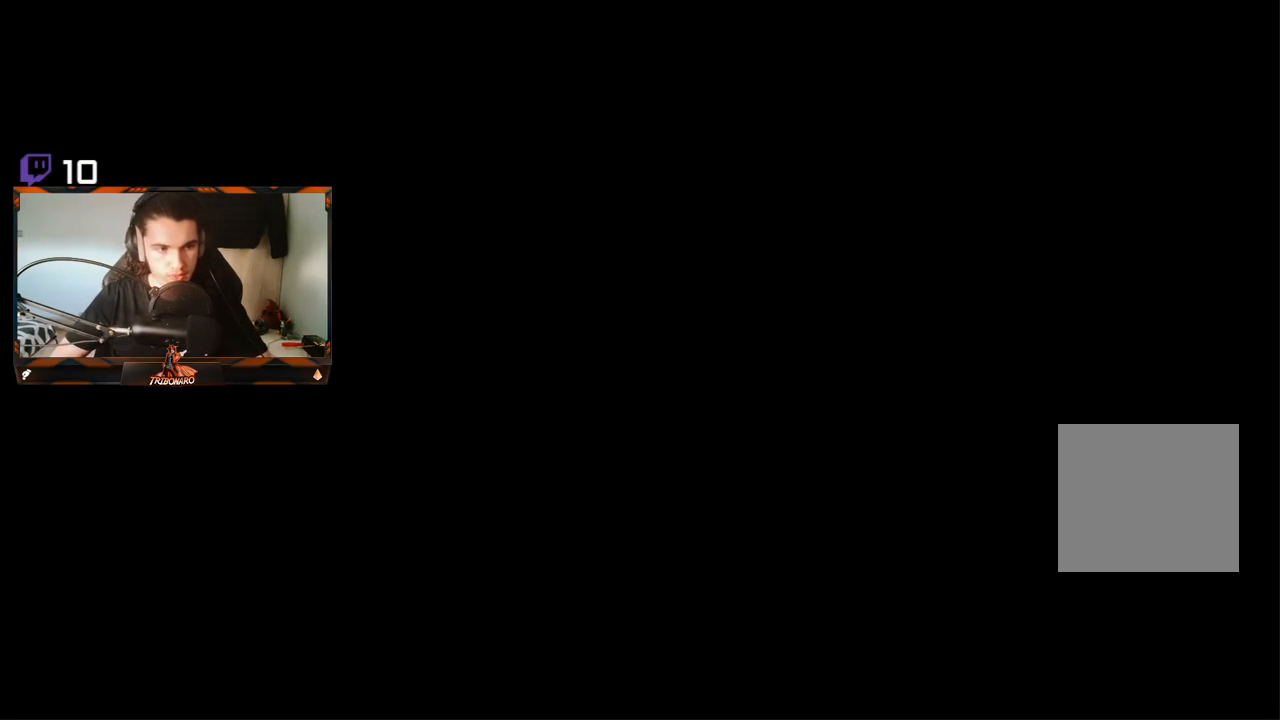
{"buttons": [], "left_stick": "up", "right_stick": "center", "events": [[317, "A", "up"], [383, "left_stick", "up"]]}
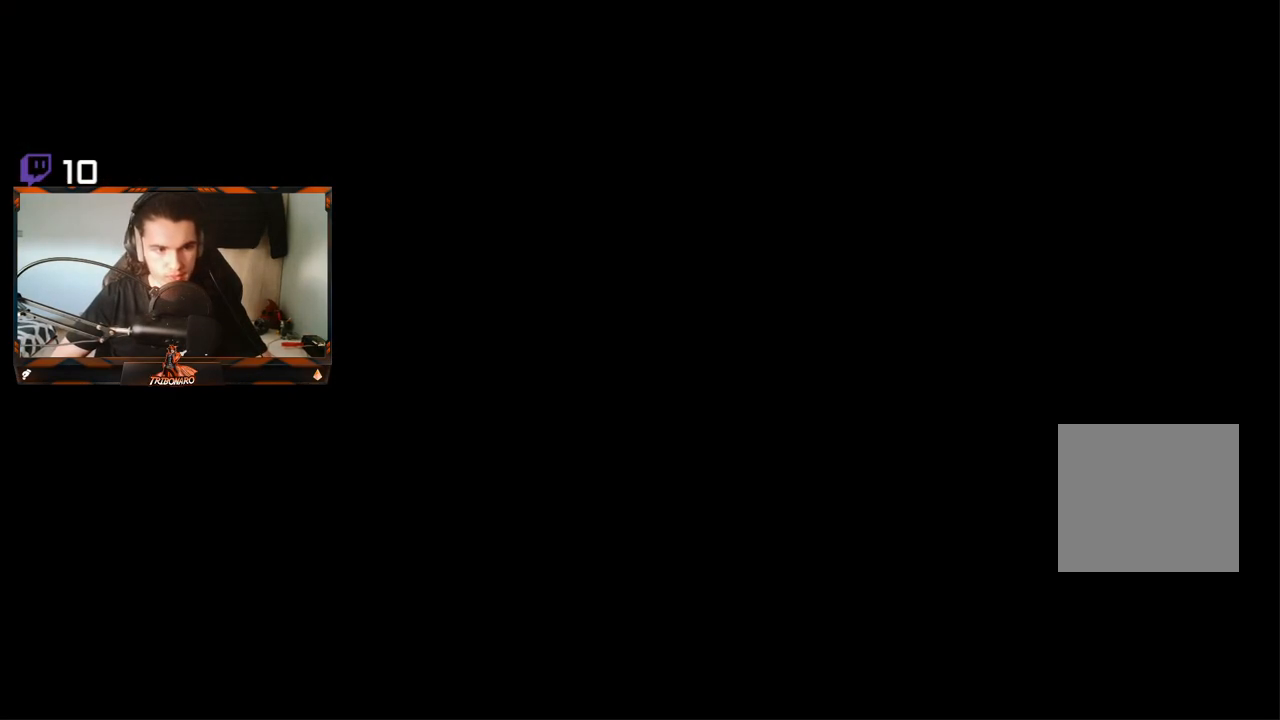
{"buttons": [], "left_stick": "up", "right_stick": "center", "events": []}
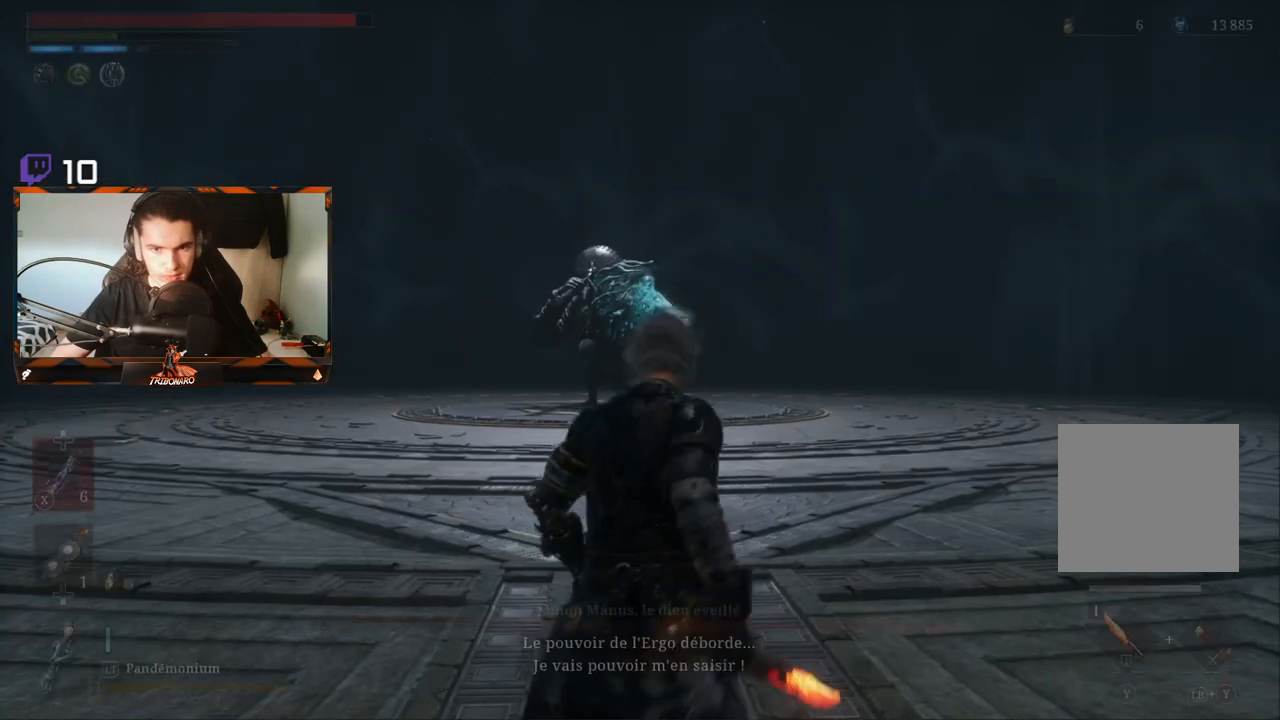
{"buttons": [], "left_stick": "up", "right_stick": "center", "events": [[133, "R3", "down"], [283, "R3", "up"]]}
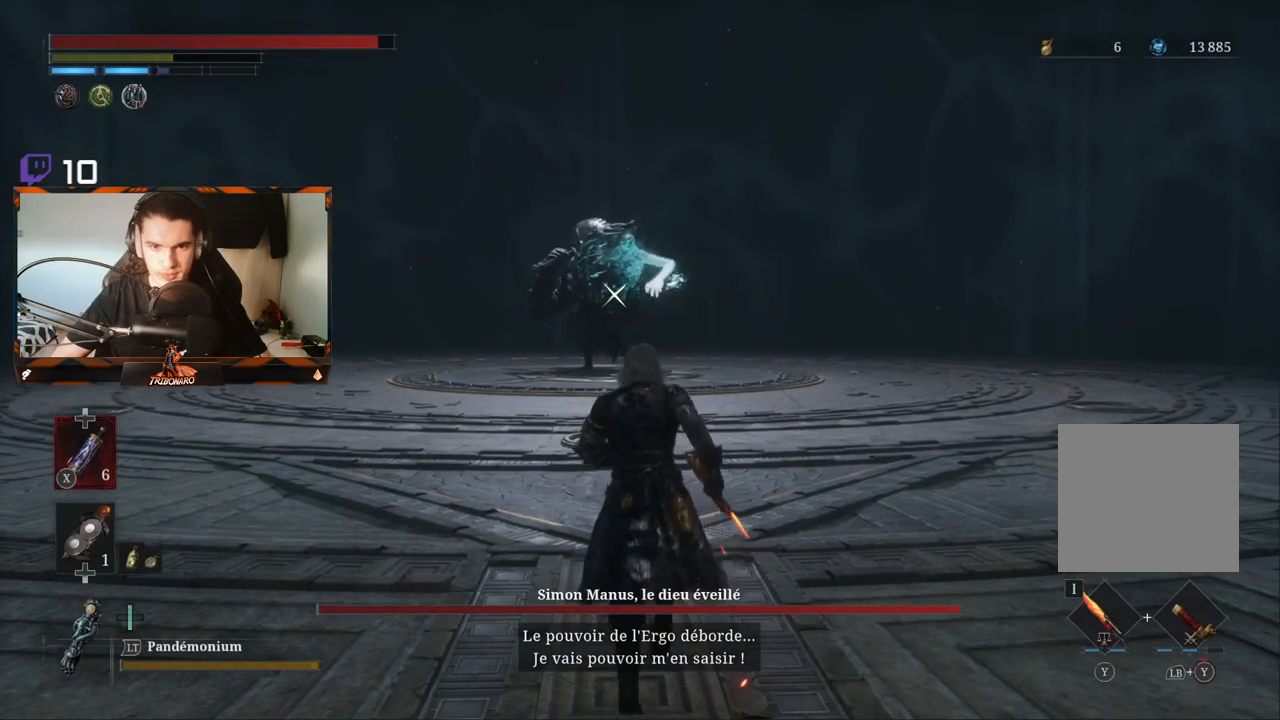
{"buttons": ["B"], "left_stick": "up", "right_stick": "center", "events": [[233, "B", "down"]]}
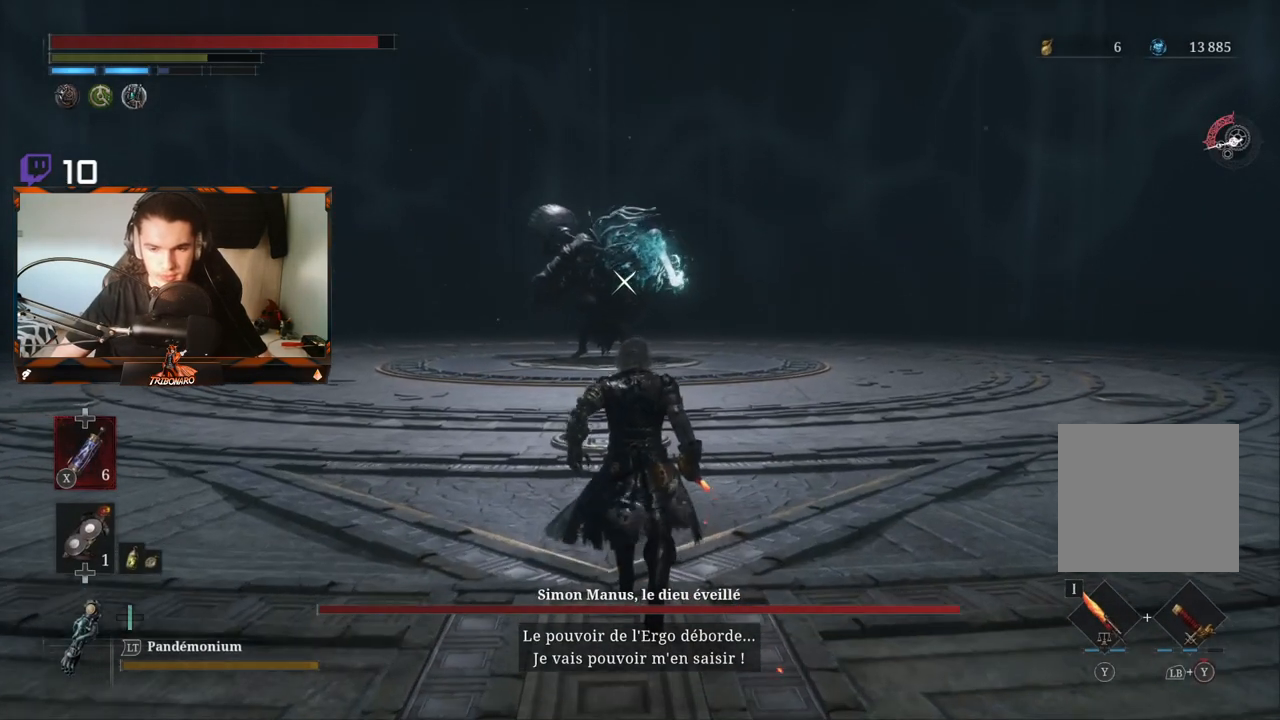
{"buttons": ["B"], "left_stick": "up", "right_stick": "center", "events": []}
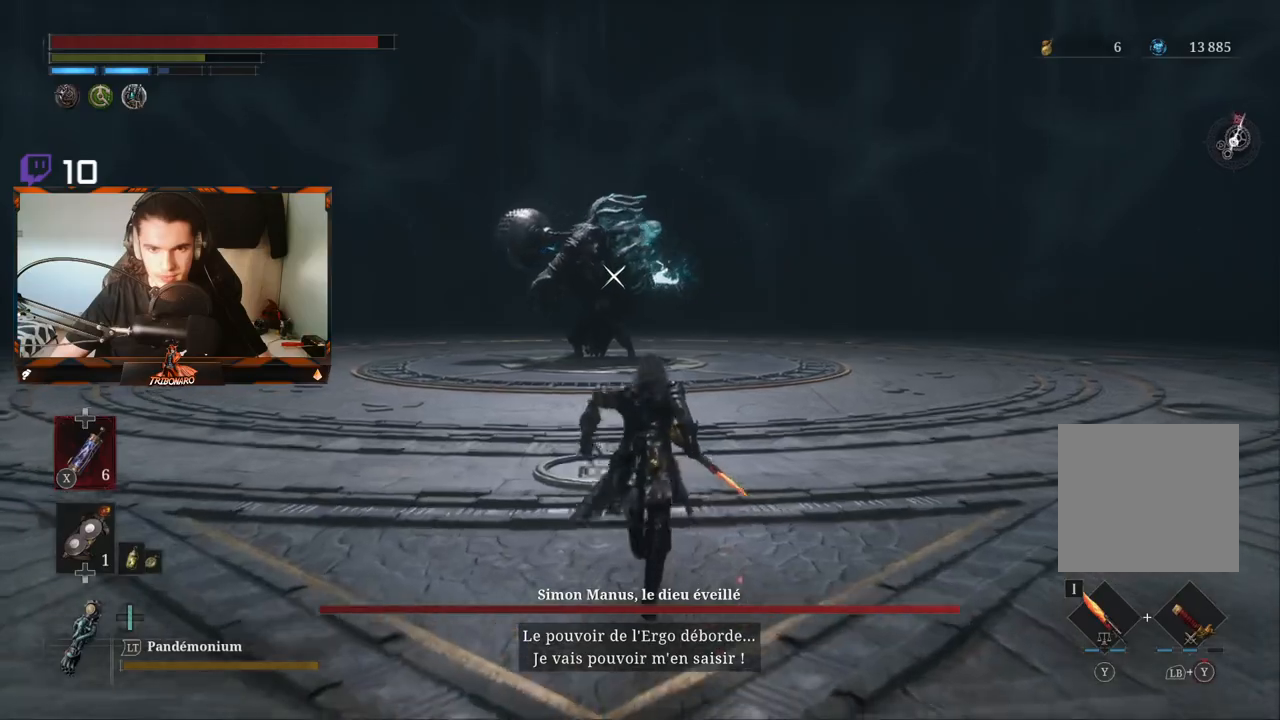
{"buttons": ["B"], "left_stick": "up-left", "right_stick": "center", "events": [[267, "left_stick", "up-left"]]}
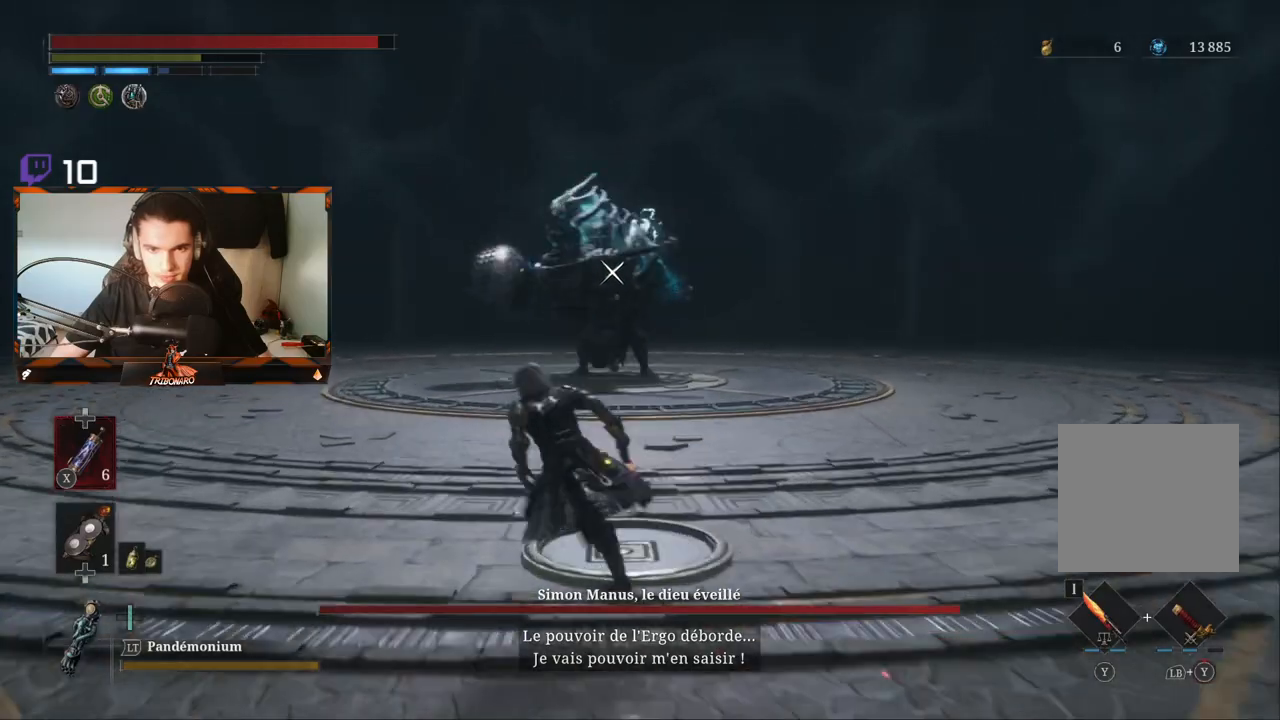
{"buttons": ["B"], "left_stick": "up-left", "right_stick": "center", "events": []}
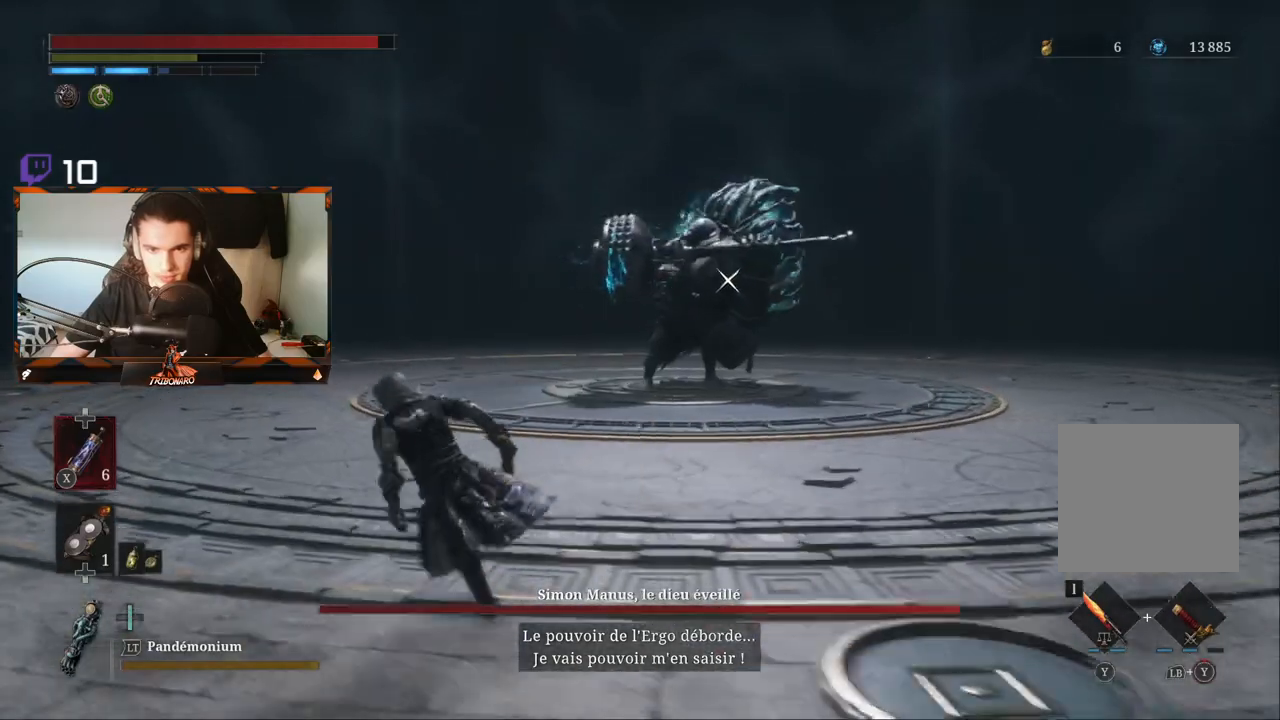
{"buttons": ["B"], "left_stick": "left", "right_stick": "center", "events": [[17, "left_stick", "left"]]}
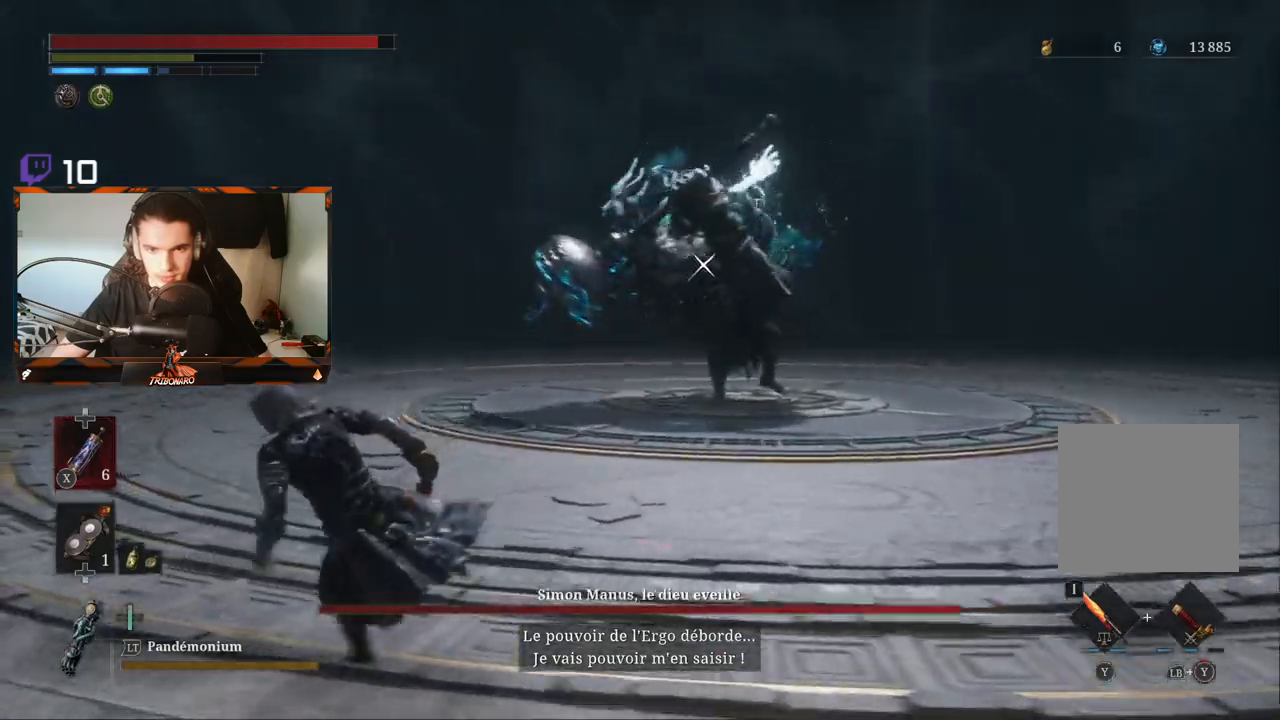
{"buttons": [], "left_stick": "left", "right_stick": "center", "events": [[383, "B", "up"]]}
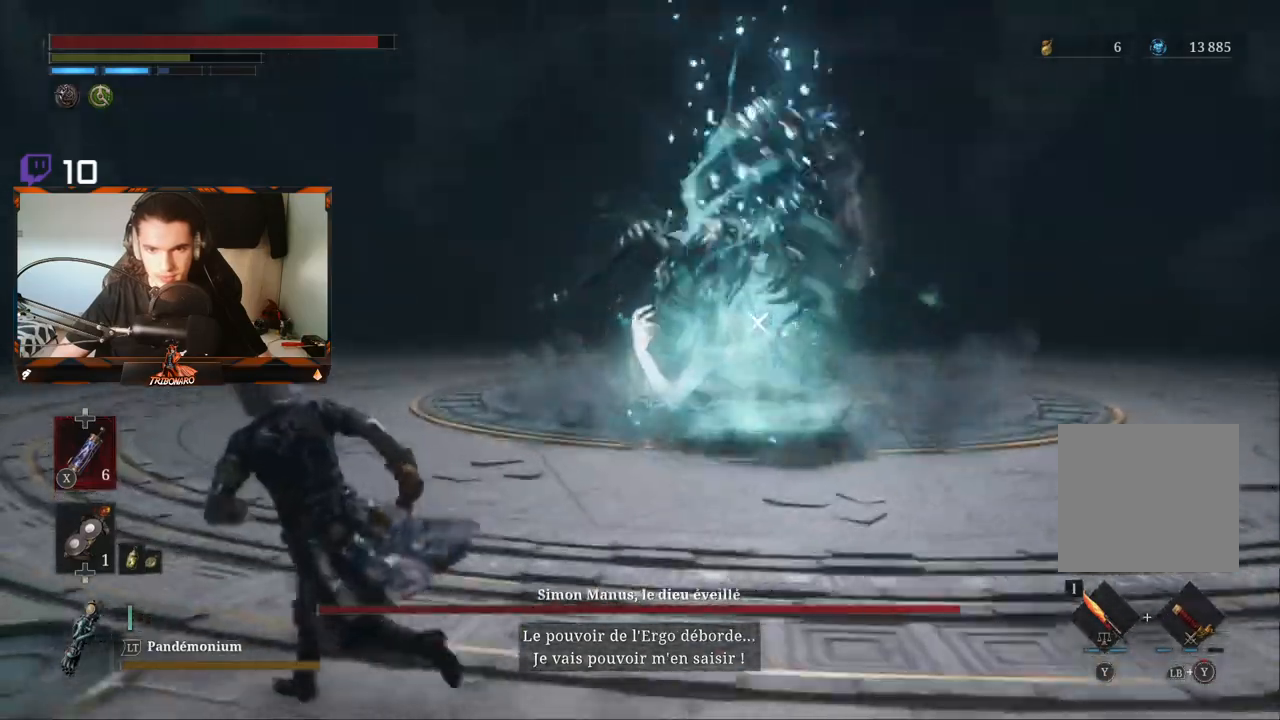
{"buttons": ["B"], "left_stick": "left", "right_stick": "center", "events": [[167, "B", "down"]]}
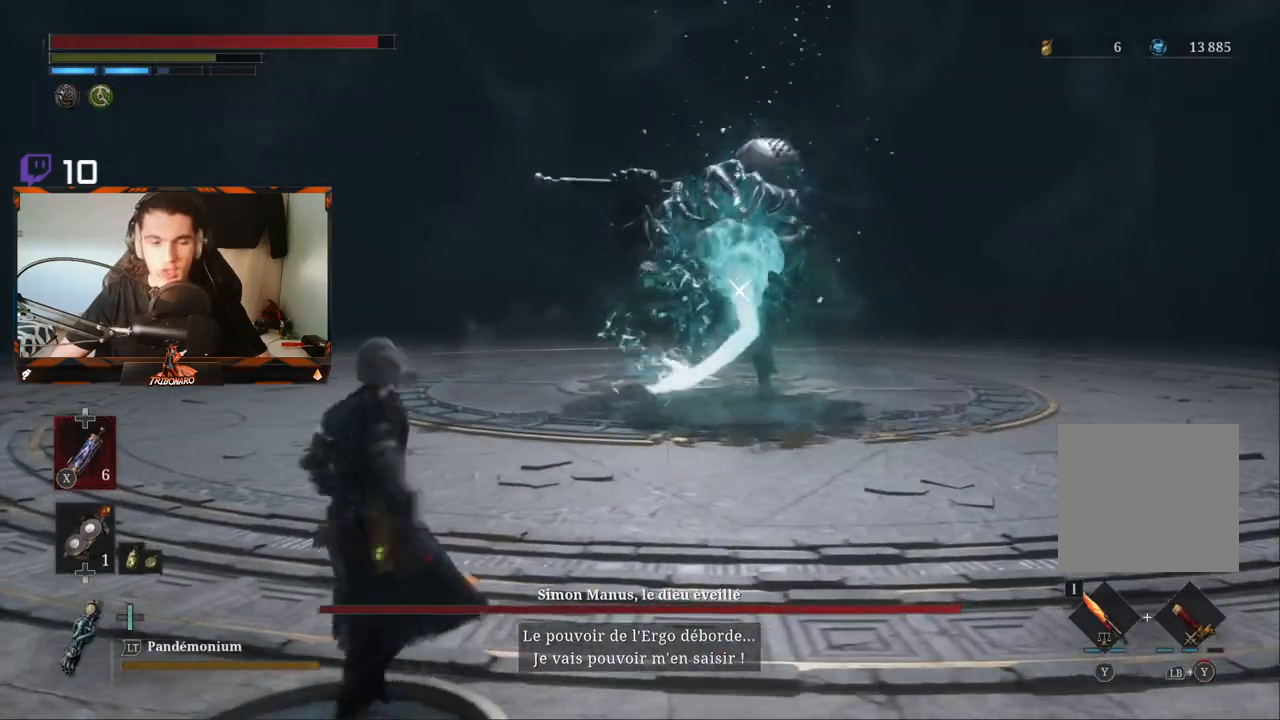
{"buttons": ["B"], "left_stick": "left", "right_stick": "center", "events": []}
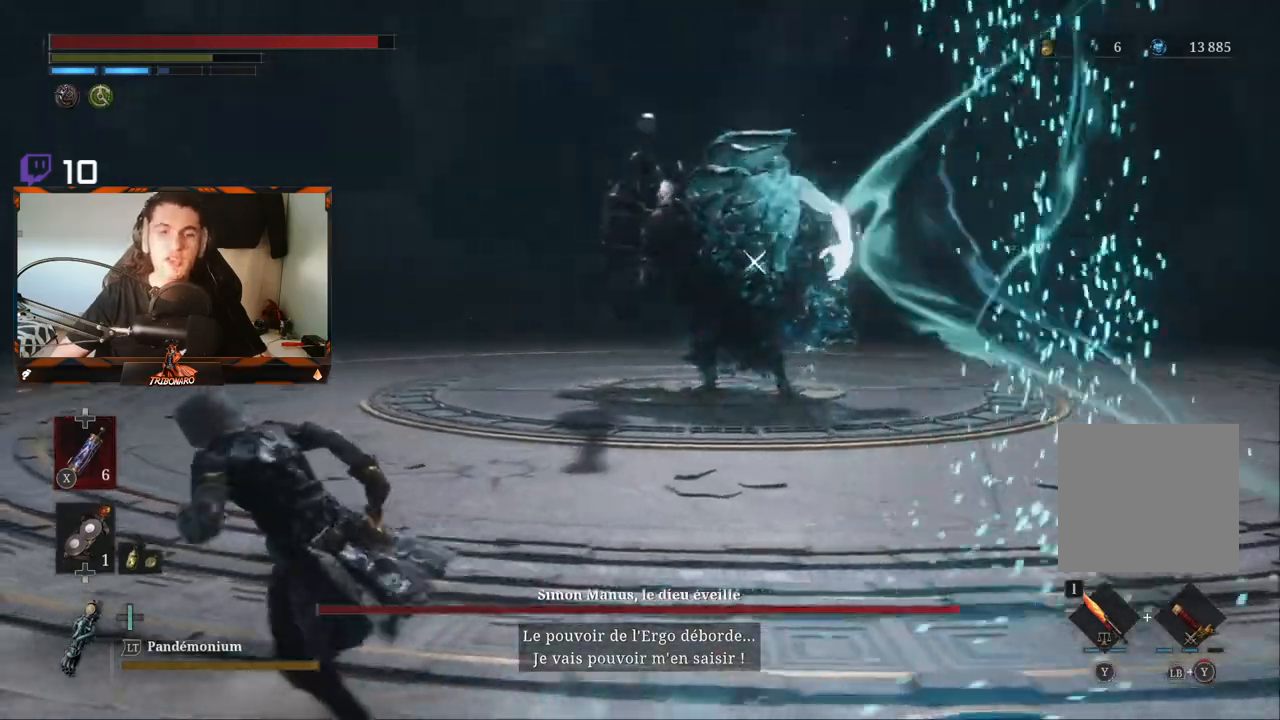
{"buttons": ["B"], "left_stick": "left", "right_stick": "center", "events": []}
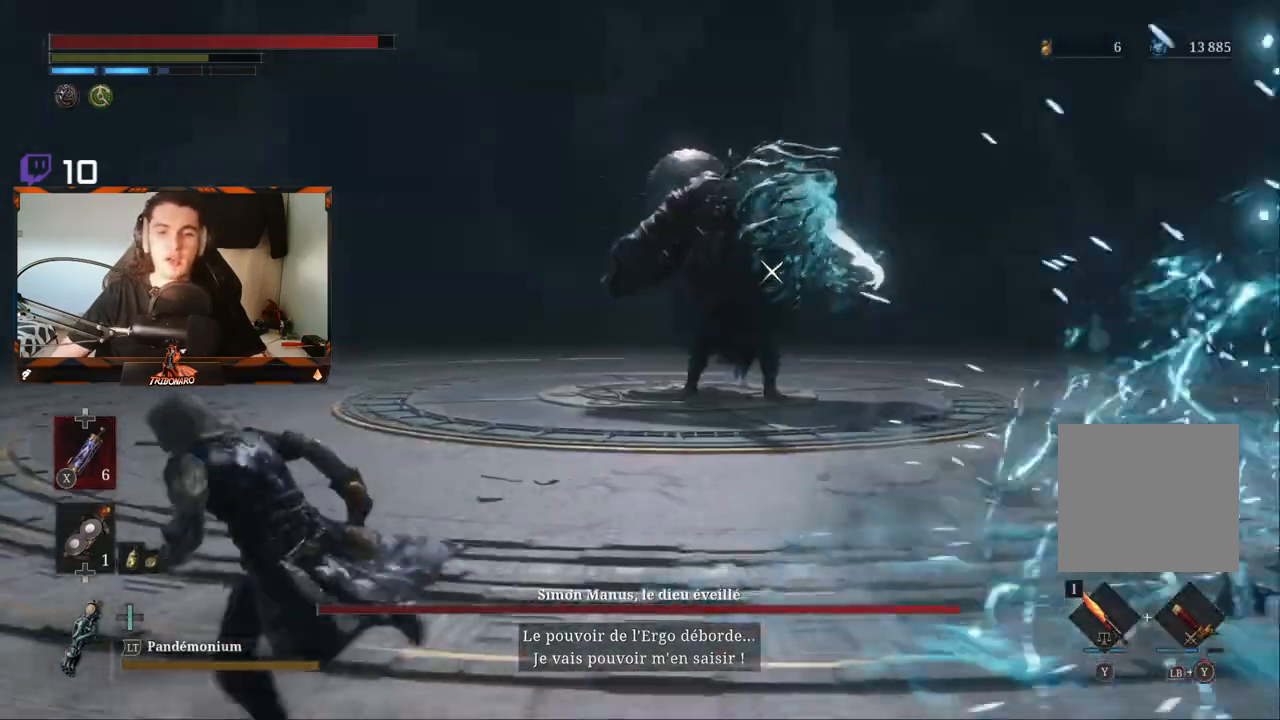
{"buttons": [], "left_stick": "left", "right_stick": "center", "events": [[217, "B", "up"]]}
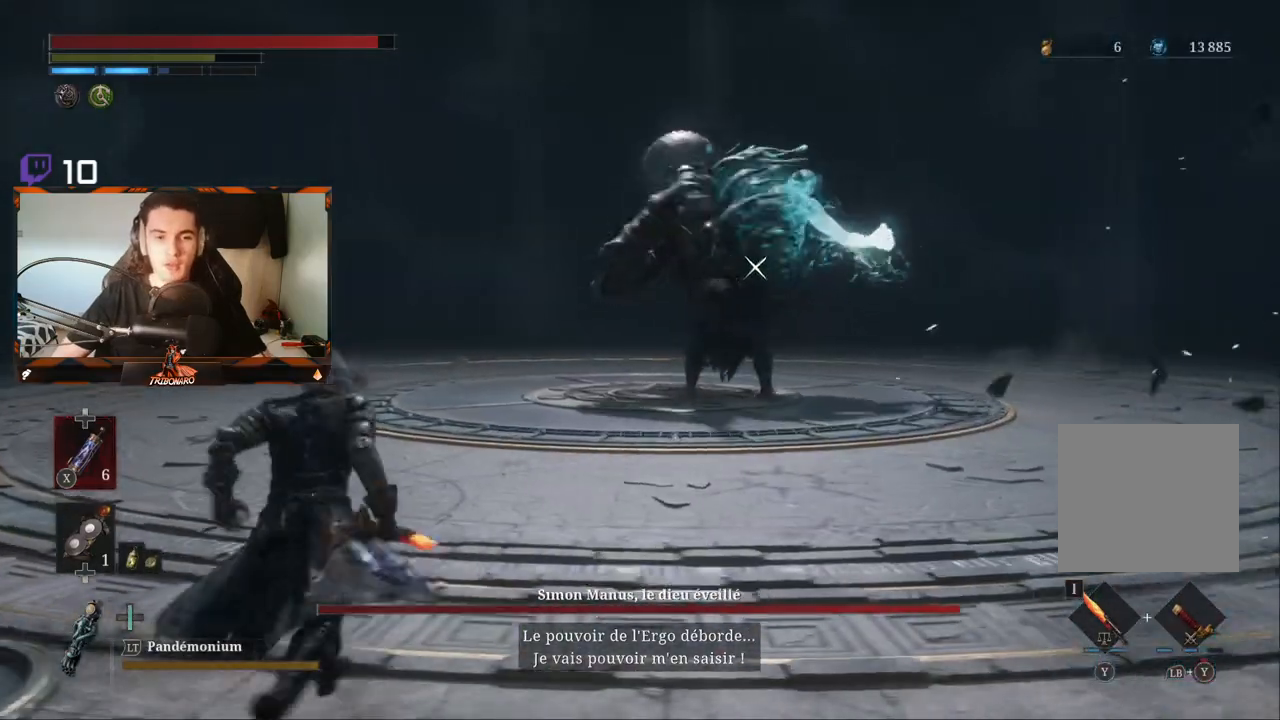
{"buttons": ["B"], "left_stick": "left", "right_stick": "center", "events": [[183, "B", "down"]]}
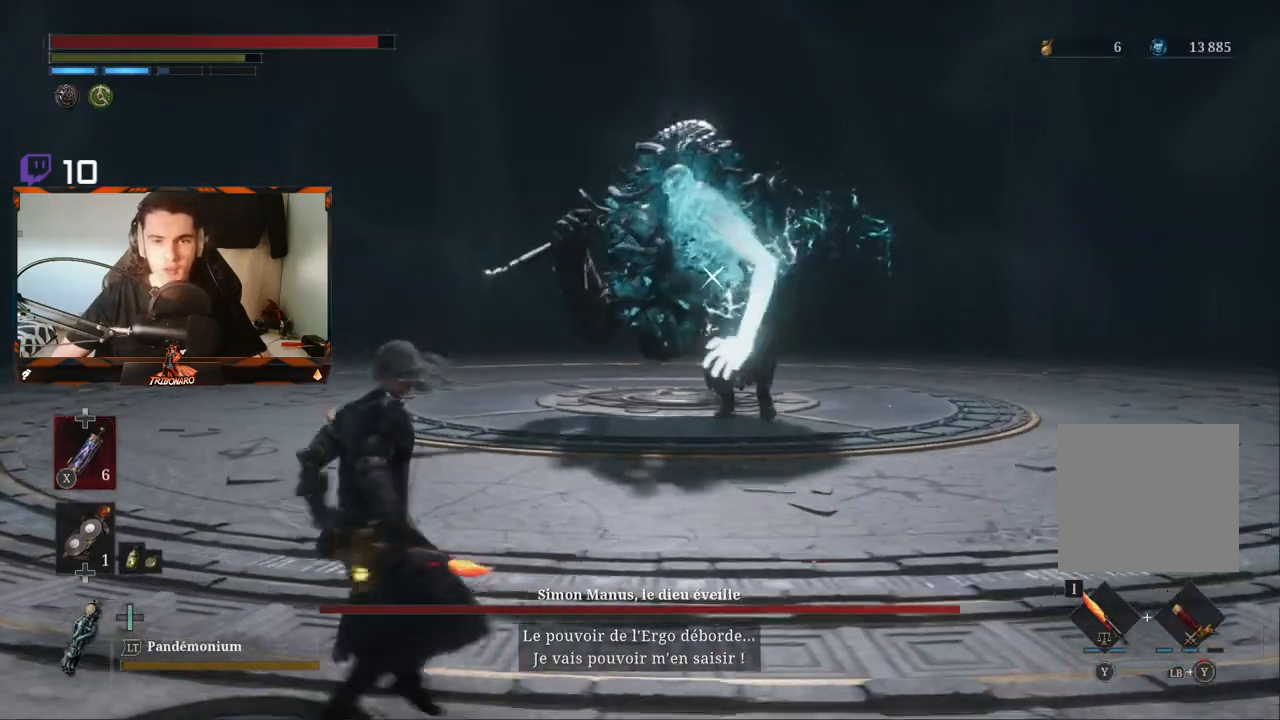
{"buttons": ["B"], "left_stick": "down-left", "right_stick": "center", "events": [[417, "left_stick", "down-left"]]}
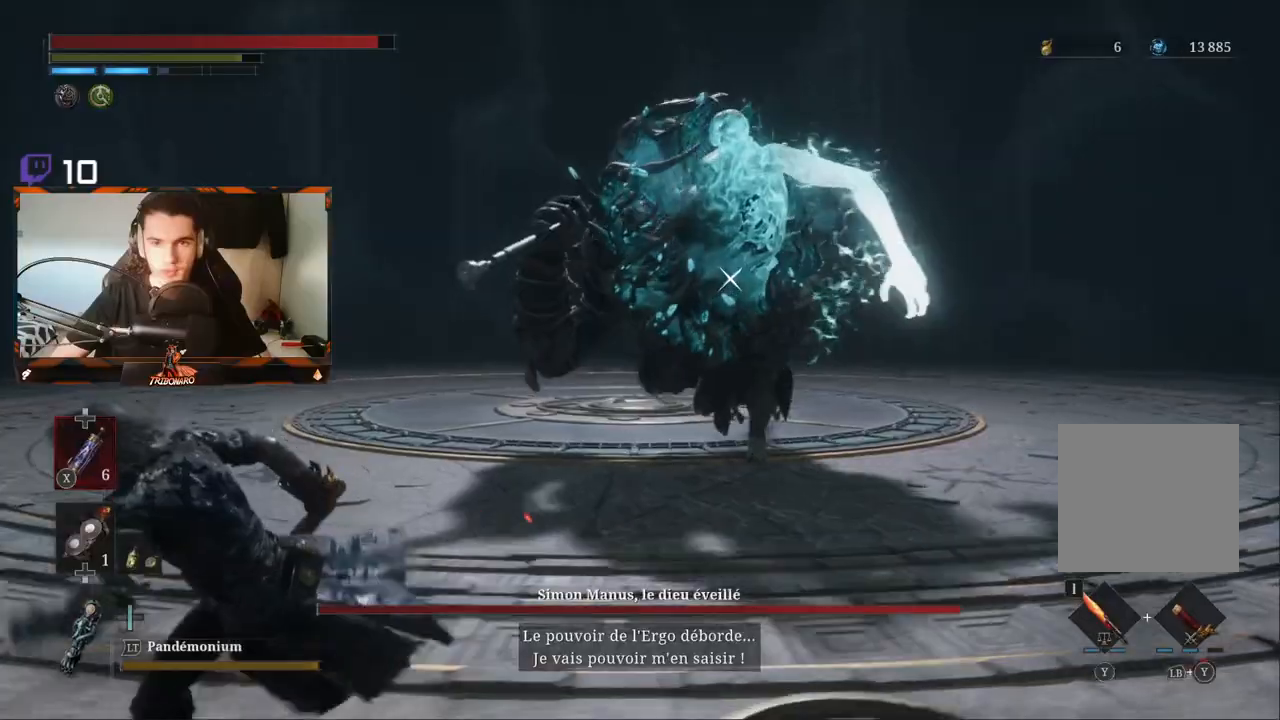
{"buttons": ["B"], "left_stick": "down-left", "right_stick": "center", "events": []}
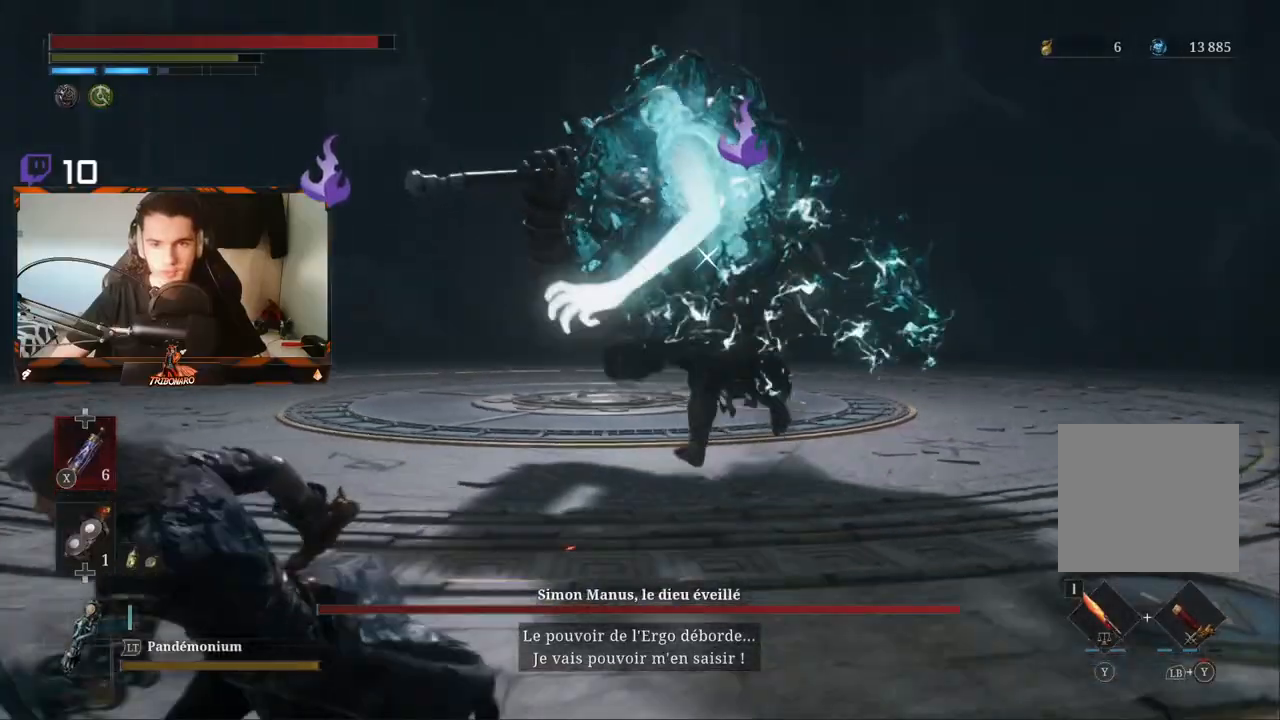
{"buttons": ["B"], "left_stick": "left", "right_stick": "center", "events": [[367, "left_stick", "left"]]}
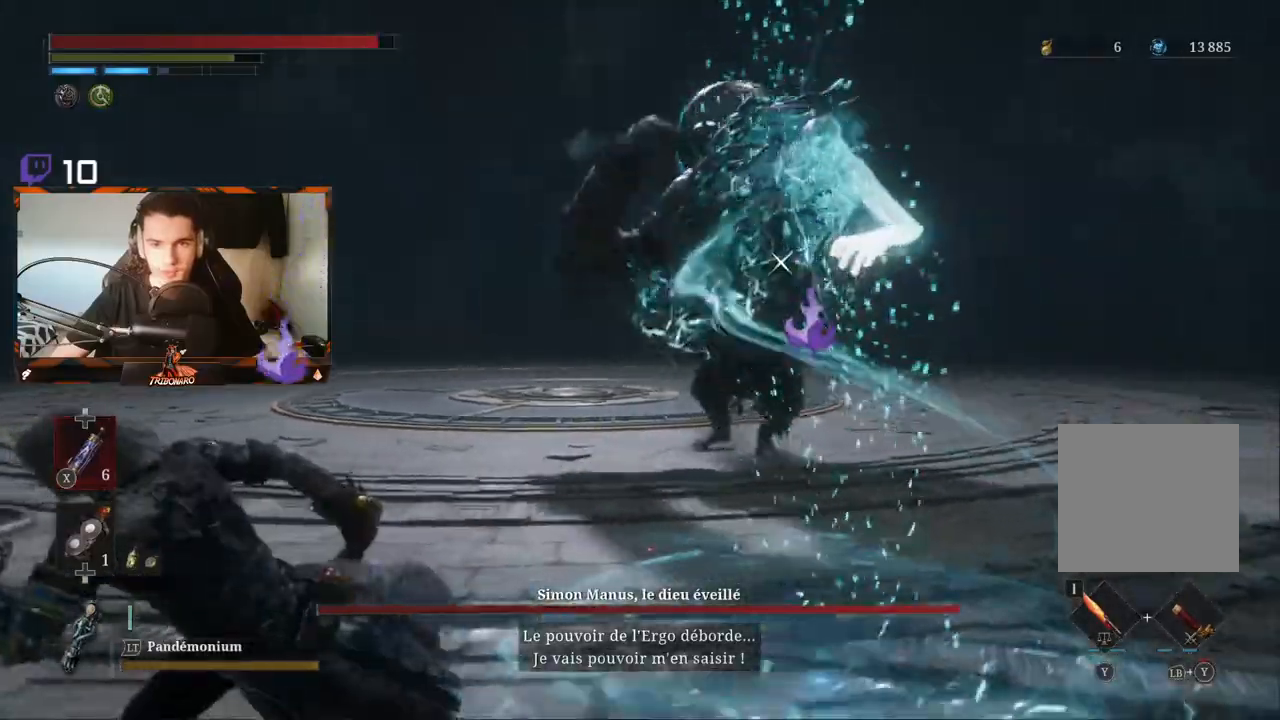
{"buttons": ["B"], "left_stick": "left", "right_stick": "center", "events": []}
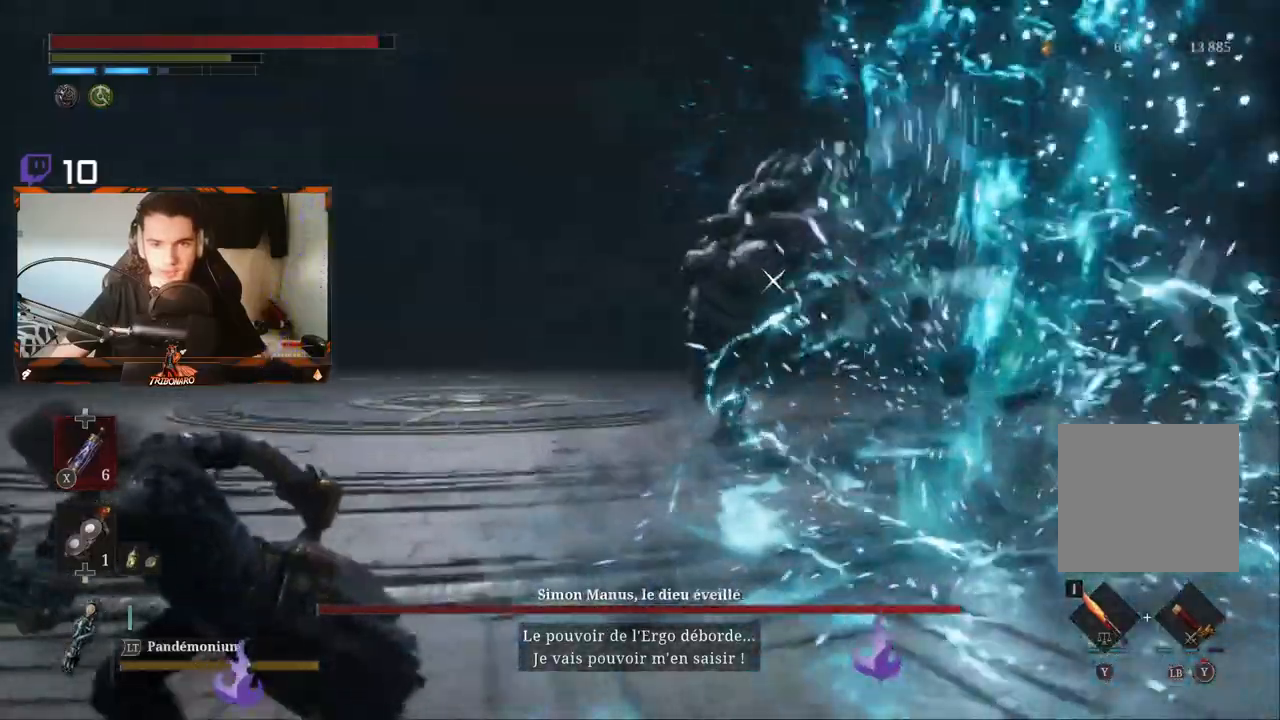
{"buttons": ["B"], "left_stick": "left", "right_stick": "center", "events": []}
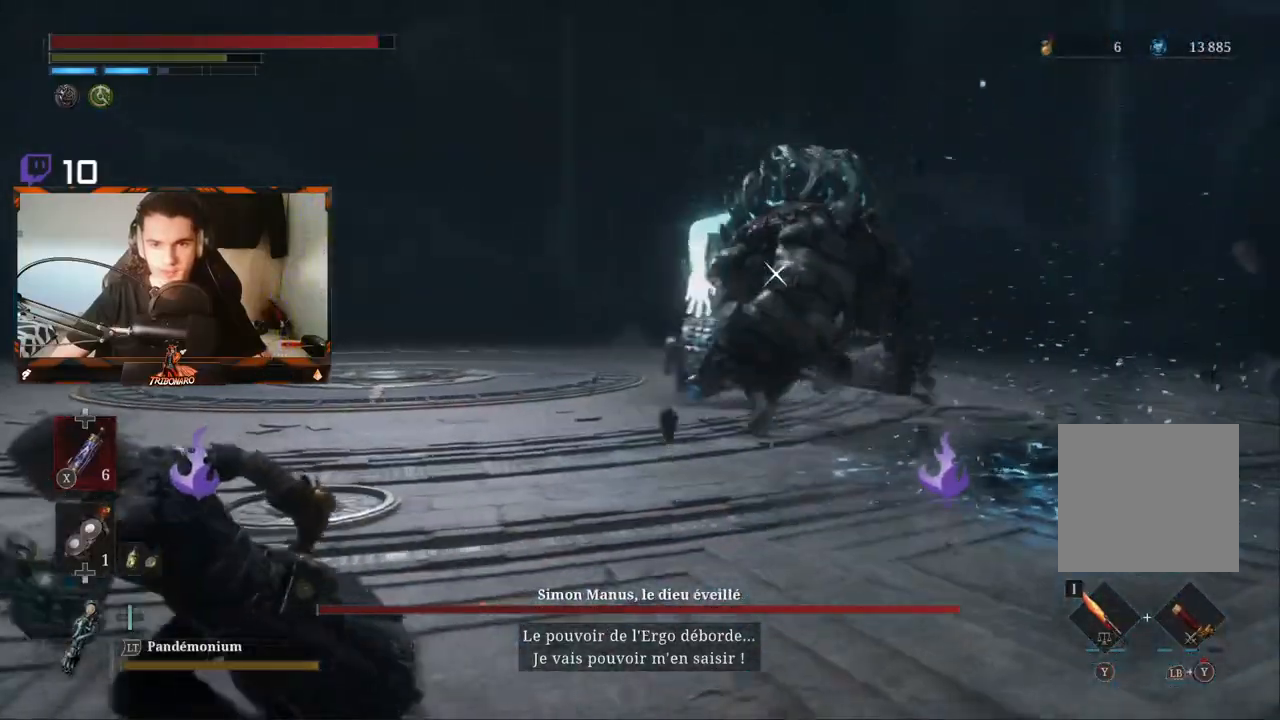
{"buttons": [], "left_stick": "up", "right_stick": "center", "events": [[133, "B", "up"], [183, "left_stick", "up-left"], [300, "left_stick", "up"]]}
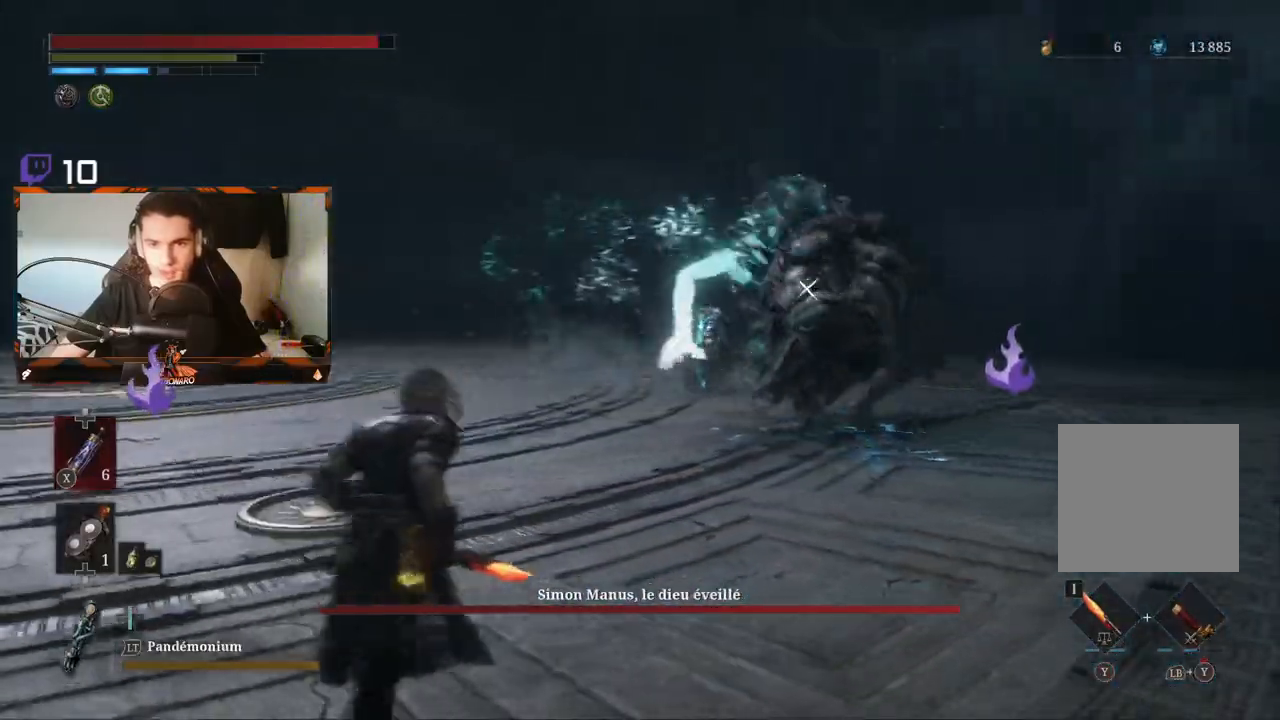
{"buttons": ["L1"], "left_stick": "up-right", "right_stick": "center", "events": [[283, "left_stick", "up-right"], [400, "L1", "down"]]}
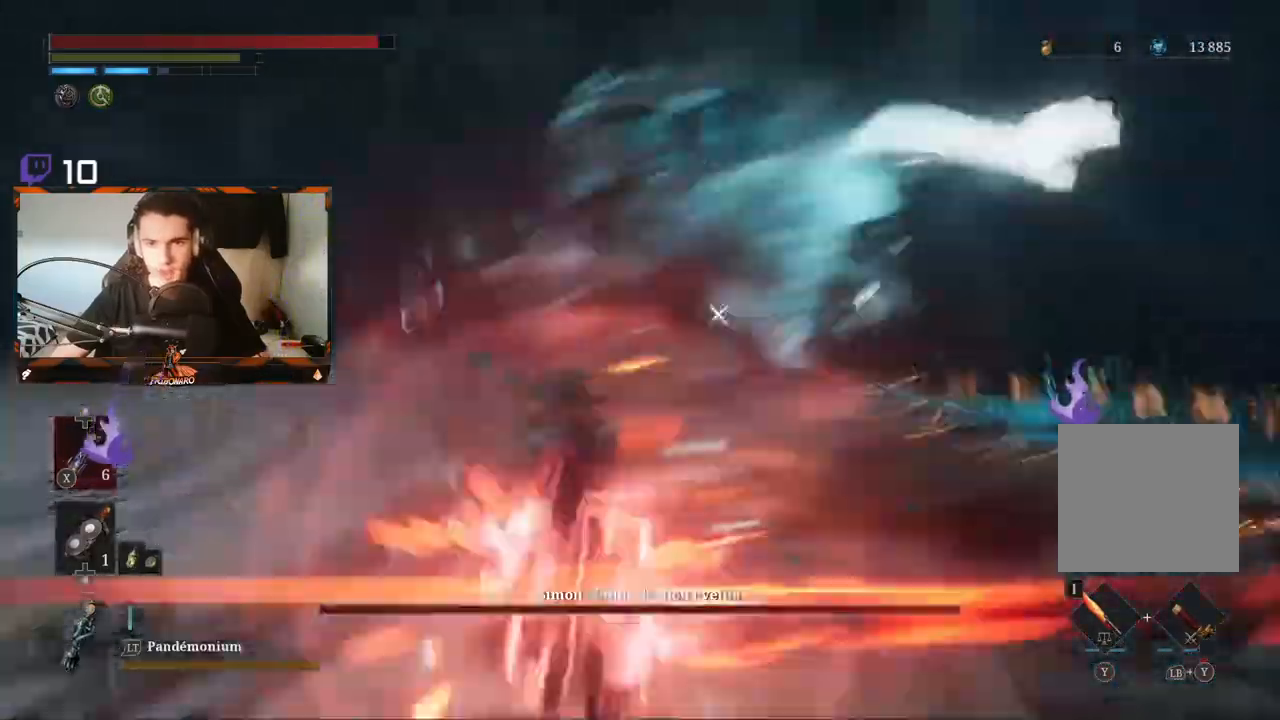
{"buttons": ["B"], "left_stick": "up-right", "right_stick": "center", "events": [[100, "L1", "up"], [433, "B", "down"]]}
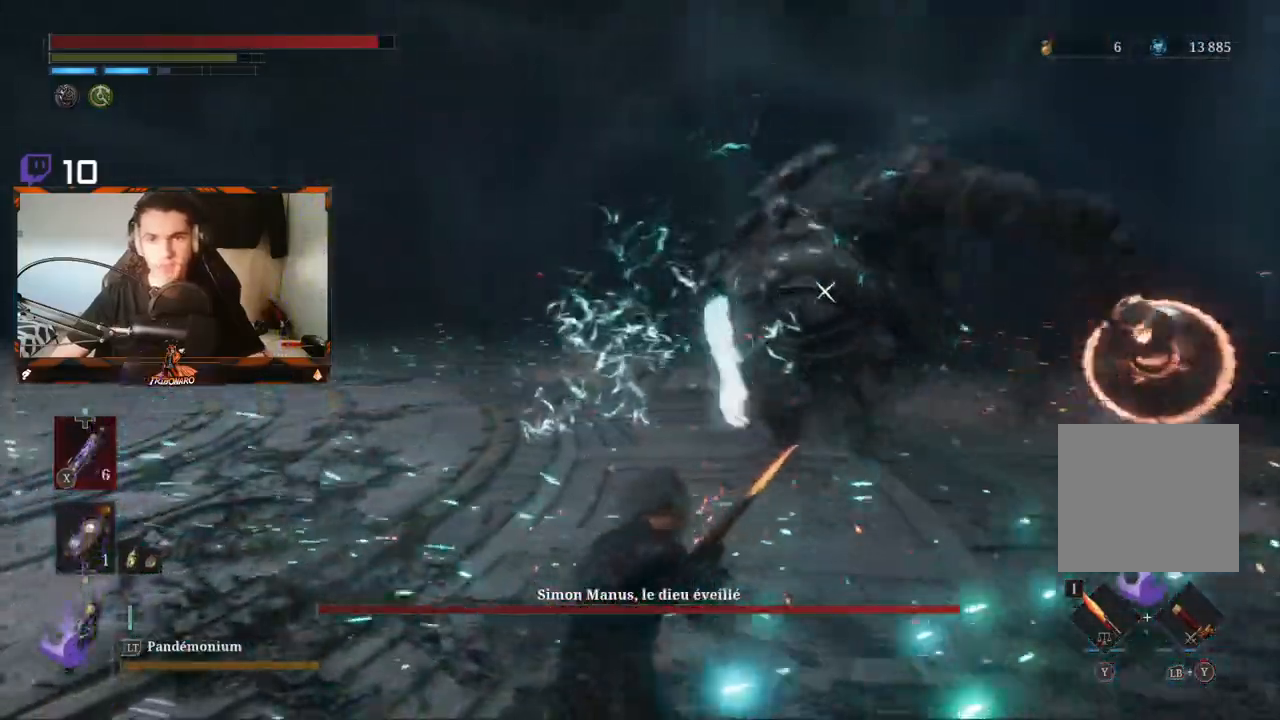
{"buttons": [], "left_stick": "right", "right_stick": "center", "events": [[33, "B", "up"], [100, "left_stick", "right"], [383, "B", "down"], [467, "B", "up"]]}
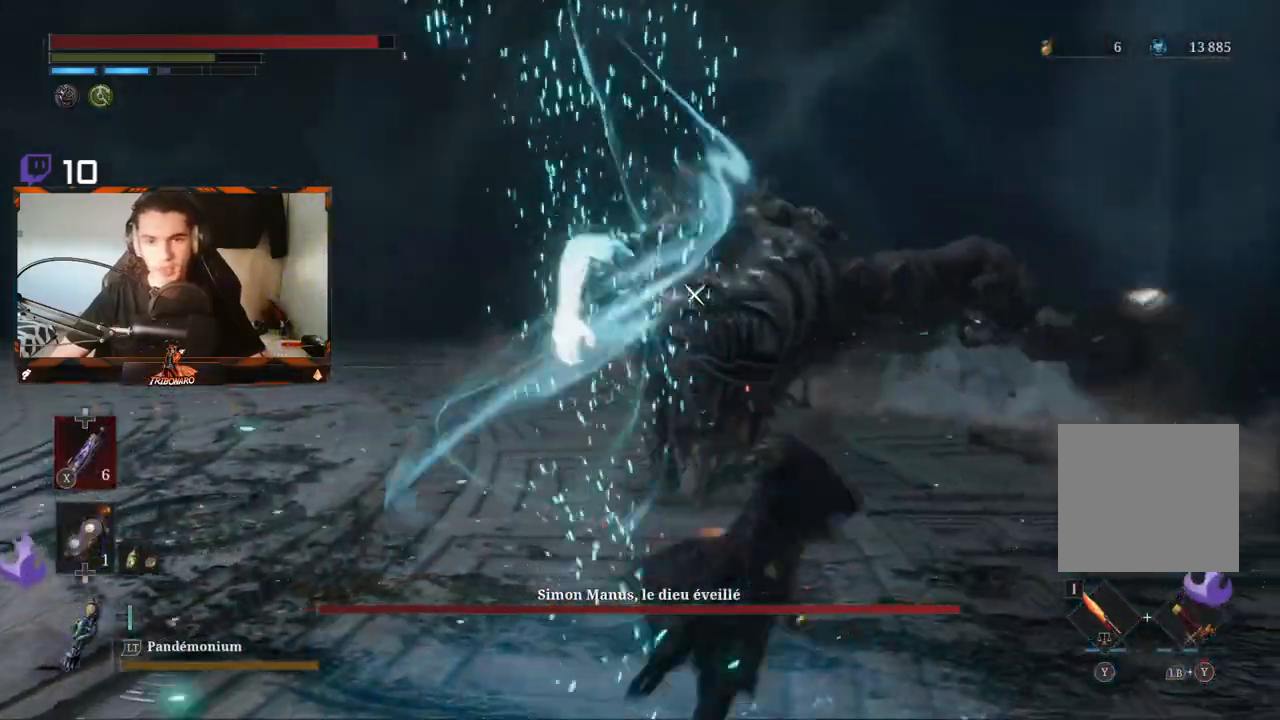
{"buttons": [], "left_stick": "right", "right_stick": "center", "events": [[33, "B", "down"], [133, "B", "up"], [183, "B", "down"], [250, "B", "up"], [300, "B", "down"], [350, "B", "up"]]}
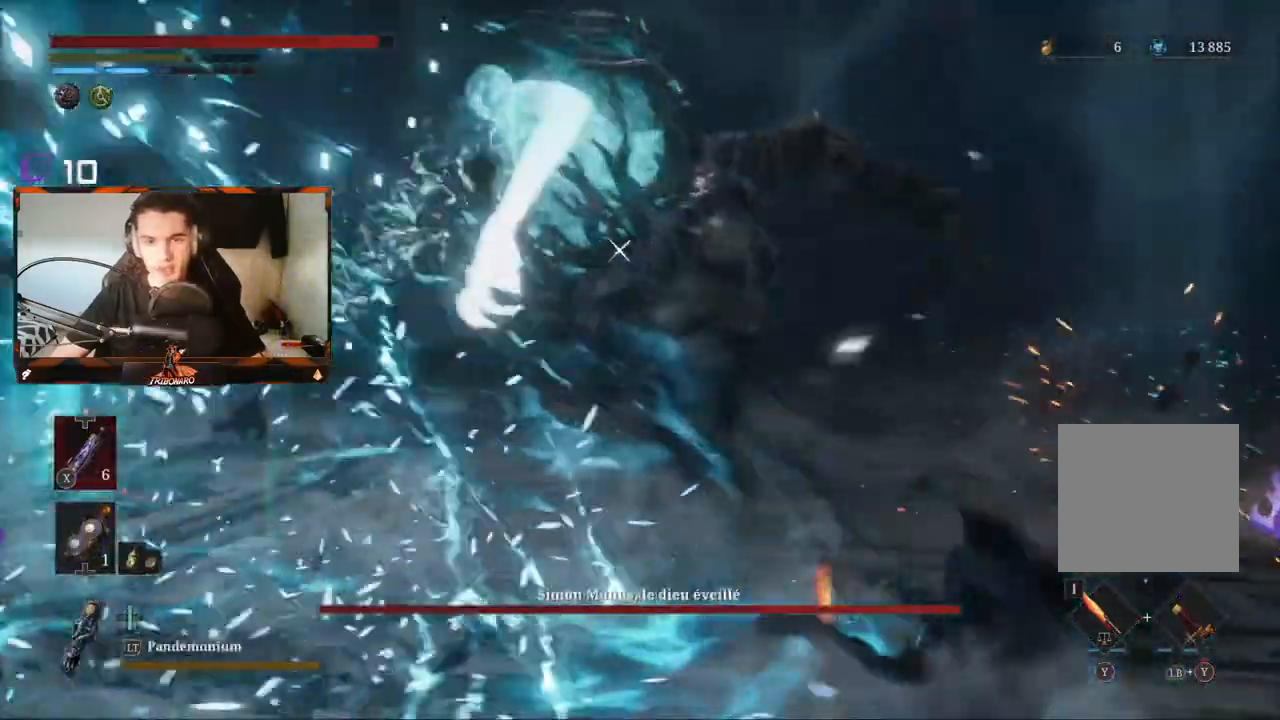
{"buttons": [], "left_stick": "up", "right_stick": "center", "events": [[183, "left_stick", "up-right"], [283, "left_stick", "up"]]}
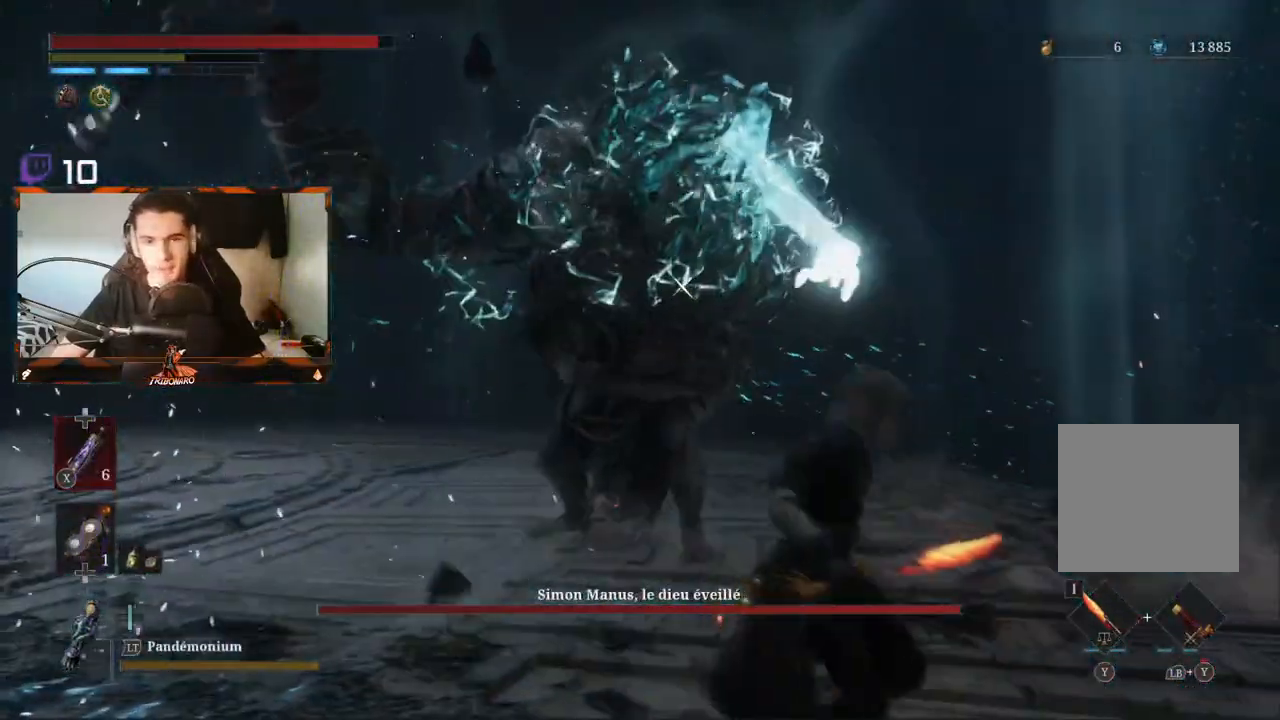
{"buttons": [], "left_stick": "up-left", "right_stick": "center", "events": [[367, "left_stick", "up-left"]]}
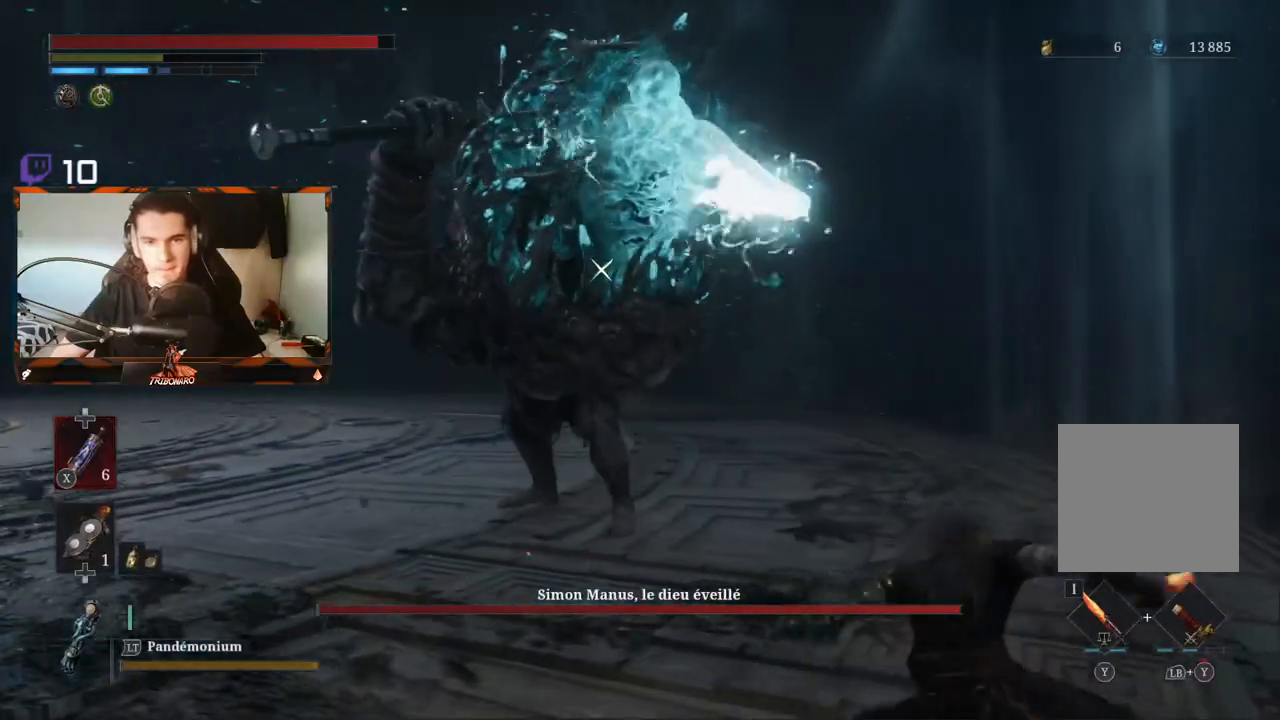
{"buttons": ["R2"], "left_stick": "up-left", "right_stick": "center", "events": [[50, "R2", "down"]]}